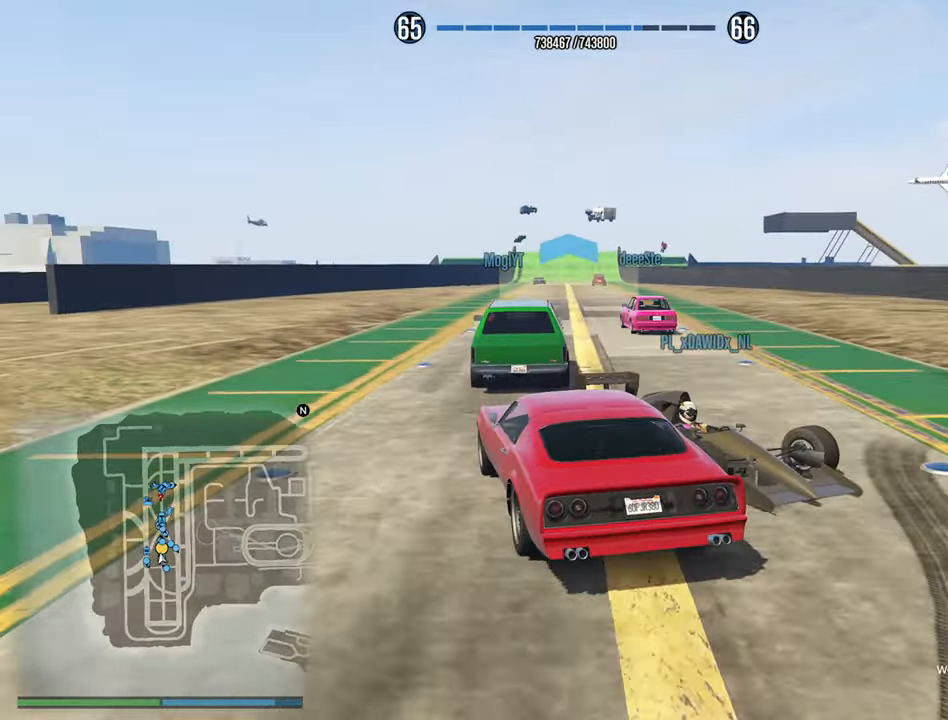
Gameplay with a controller (Xbox layout); each line is a JSON object with the inputs held at the frame after it. "events" lists button and stick changes between this image and that frame as [ms after this image, input, new state], when the widget could be followed in between.
{"buttons": ["R2"], "left_stick": "down-right", "right_stick": "center", "events": [[83, "left_stick", "left"], [200, "left_stick", "center"], [433, "left_stick", "down-right"]]}
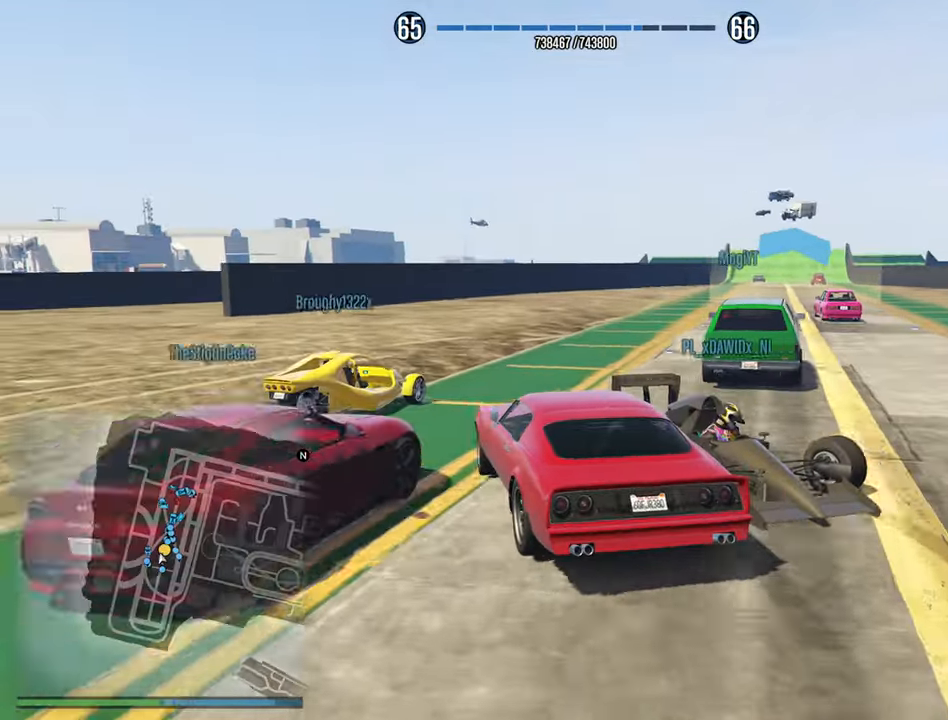
{"buttons": ["R2"], "left_stick": "left", "right_stick": "center", "events": [[233, "left_stick", "center"], [450, "left_stick", "left"]]}
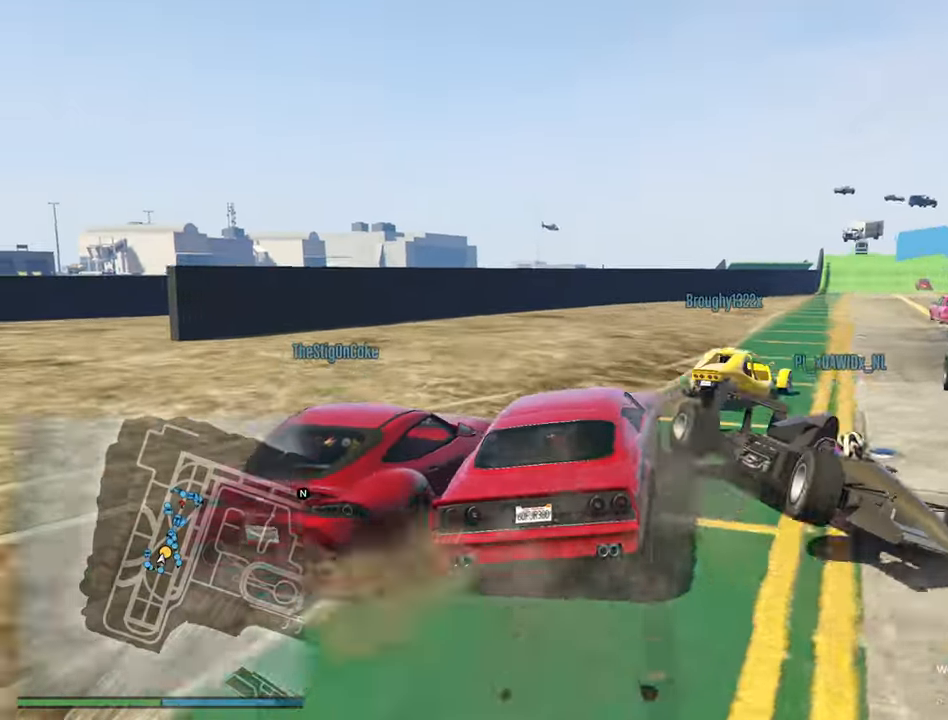
{"buttons": ["R2"], "left_stick": "center", "right_stick": "center", "events": [[83, "left_stick", "down-right"], [350, "R2", "up"], [433, "left_stick", "center"], [500, "R2", "down"]]}
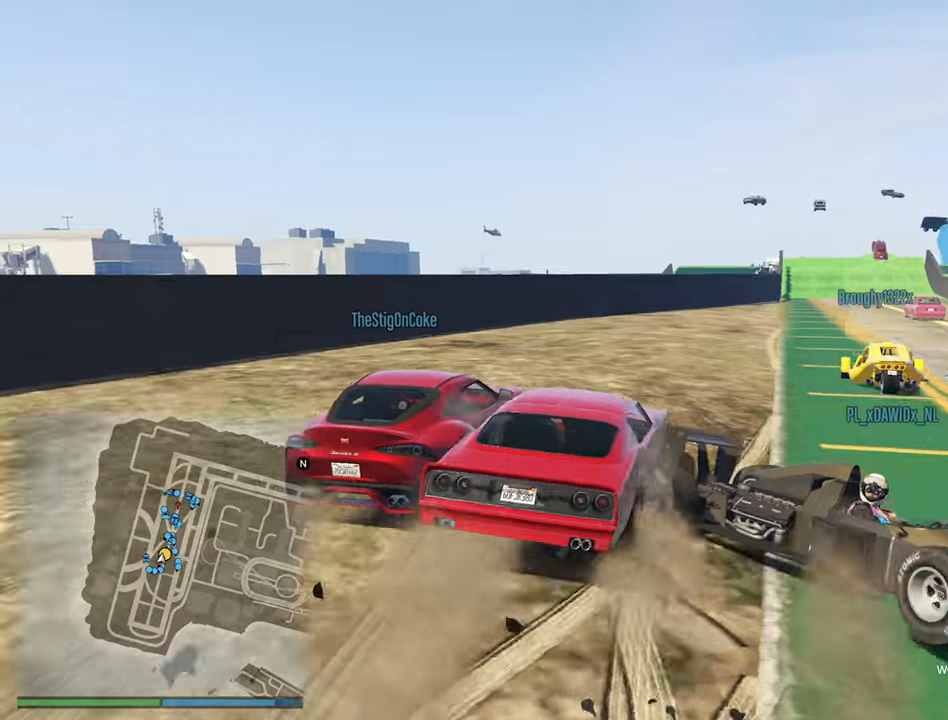
{"buttons": ["R2"], "left_stick": "left", "right_stick": "center", "events": [[150, "left_stick", "down-right"], [200, "R2", "up"], [284, "left_stick", "center"], [317, "R2", "down"], [400, "left_stick", "left"]]}
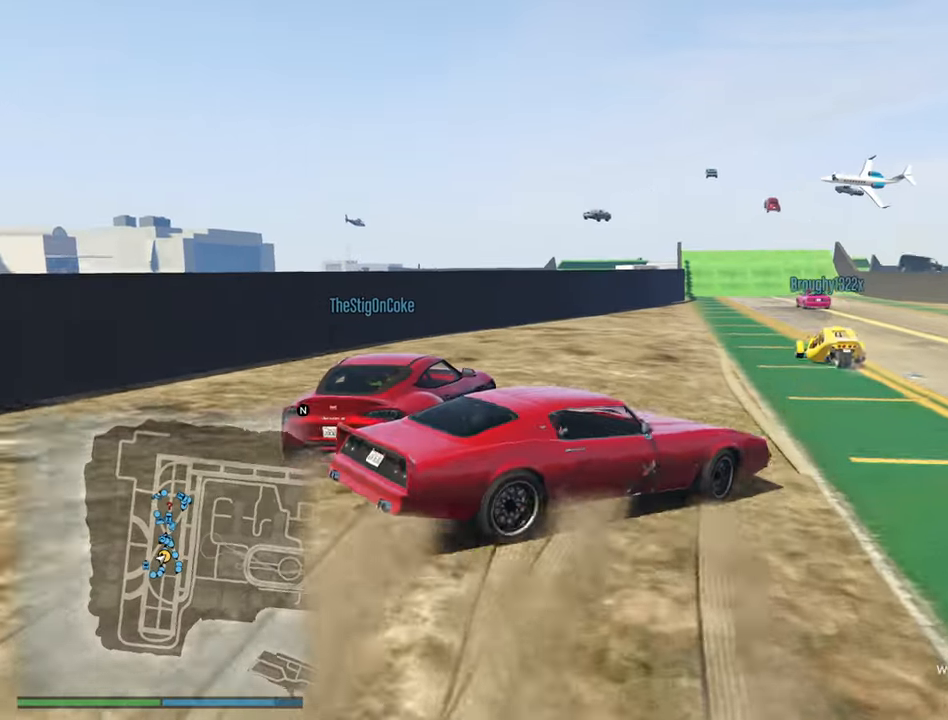
{"buttons": ["R2"], "left_stick": "left", "right_stick": "center", "events": []}
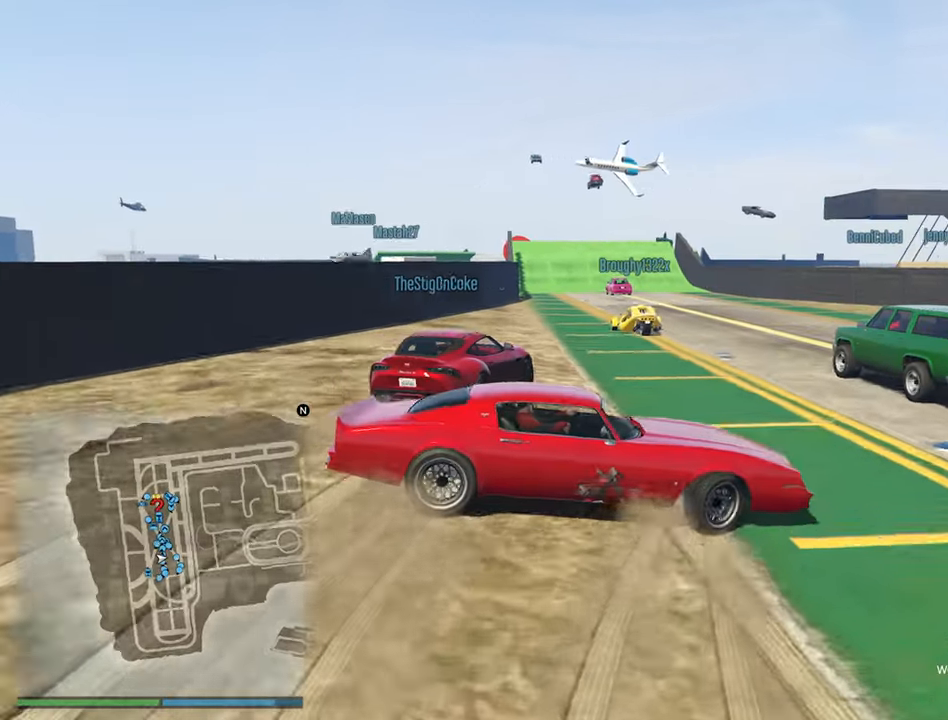
{"buttons": ["L2"], "left_stick": "center", "right_stick": "center", "events": [[284, "left_stick", "center"], [417, "R2", "up"], [484, "L2", "down"]]}
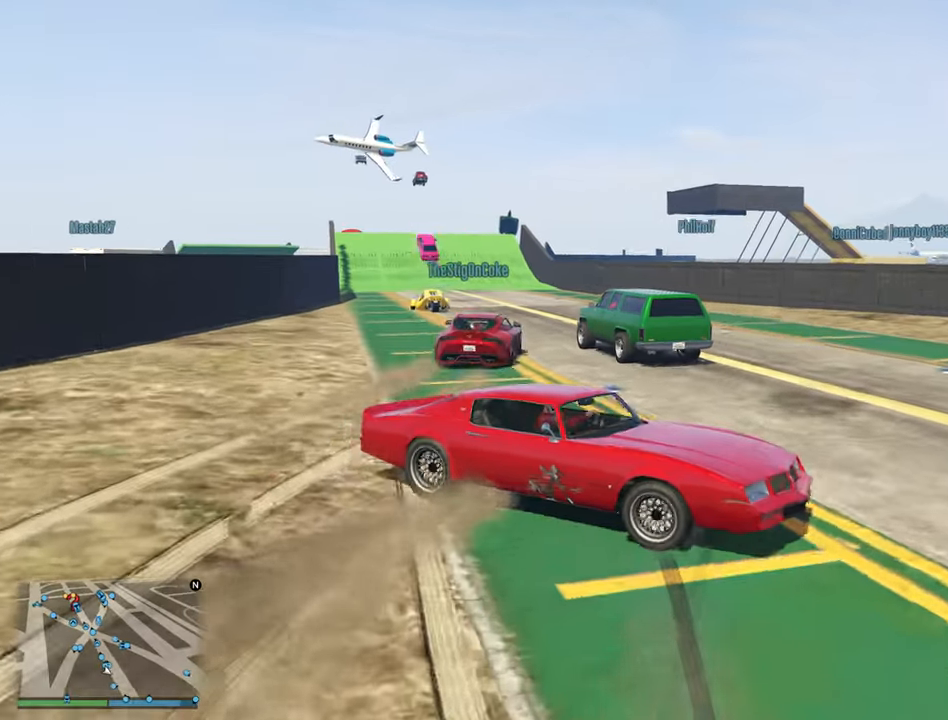
{"buttons": ["L2"], "left_stick": "up-left", "right_stick": "center", "events": [[67, "left_stick", "left"], [134, "left_stick", "up-left"]]}
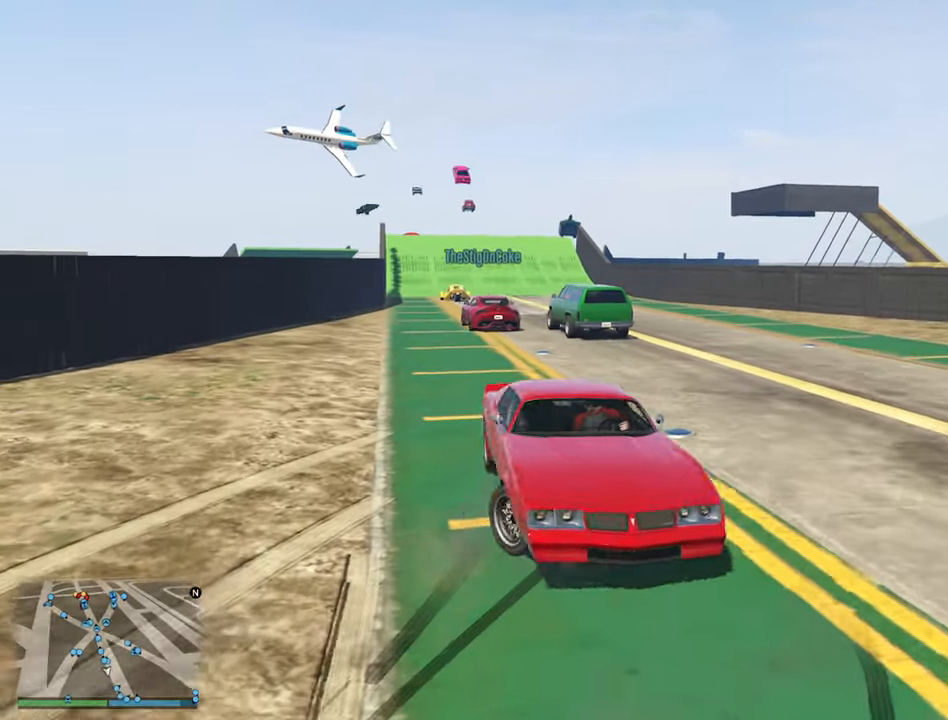
{"buttons": ["L2"], "left_stick": "up-left", "right_stick": "center", "events": []}
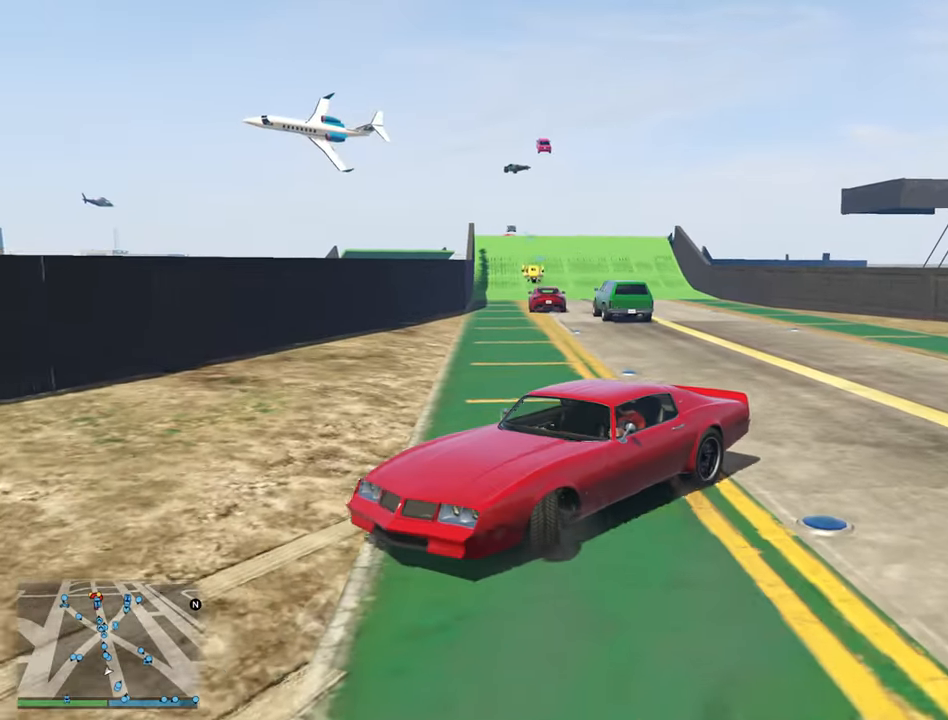
{"buttons": ["R2"], "left_stick": "up-right", "right_stick": "center", "events": [[434, "L2", "up"], [467, "R2", "down"], [467, "left_stick", "up-right"]]}
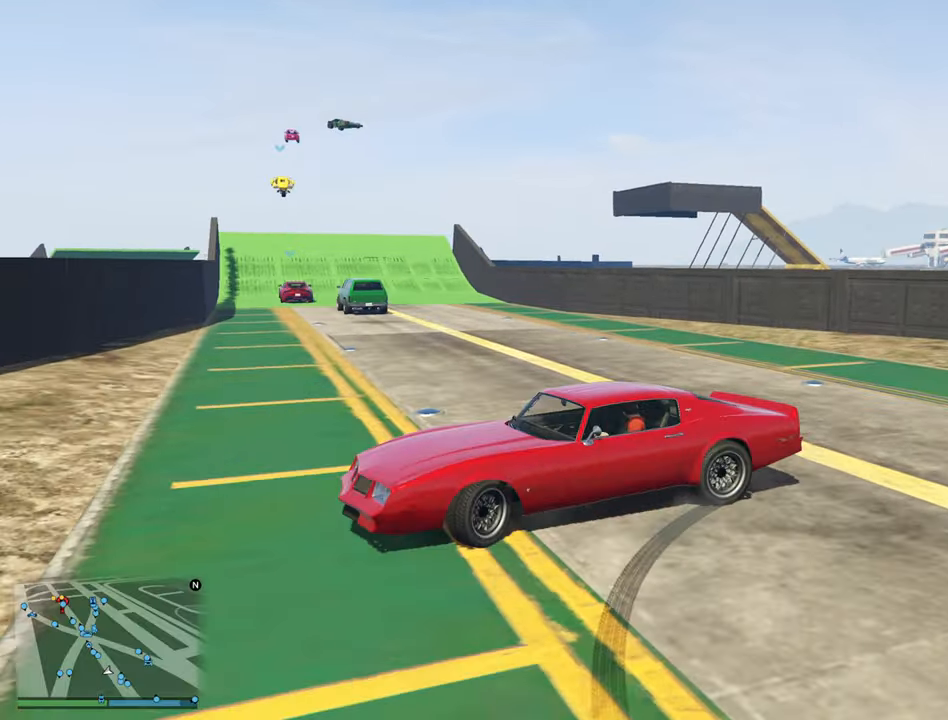
{"buttons": ["R2"], "left_stick": "right", "right_stick": "center", "events": [[17, "left_stick", "right"]]}
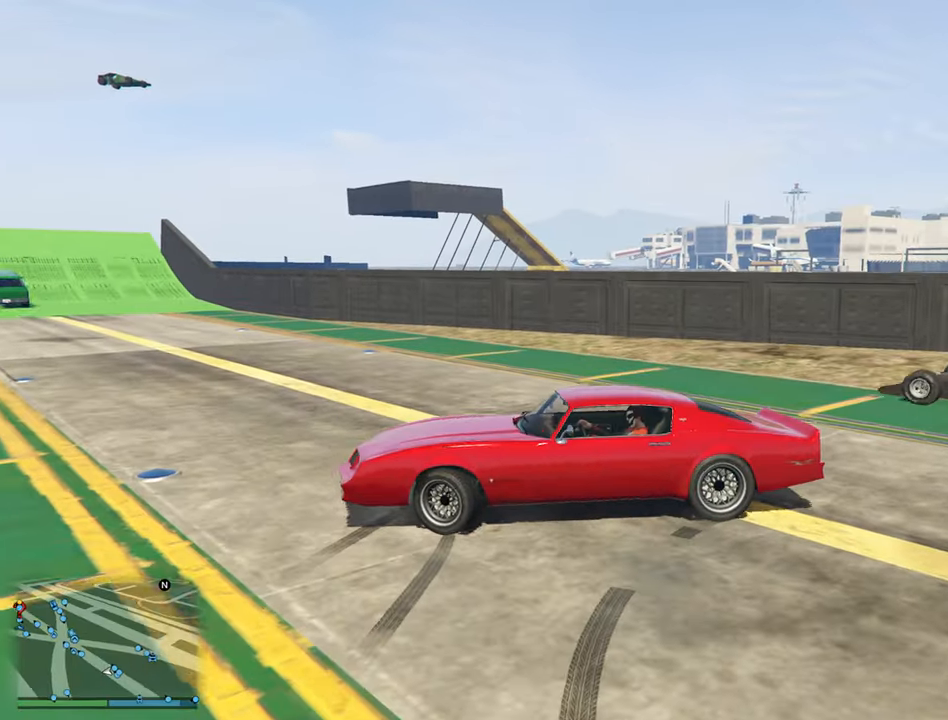
{"buttons": ["R2"], "left_stick": "right", "right_stick": "center", "events": []}
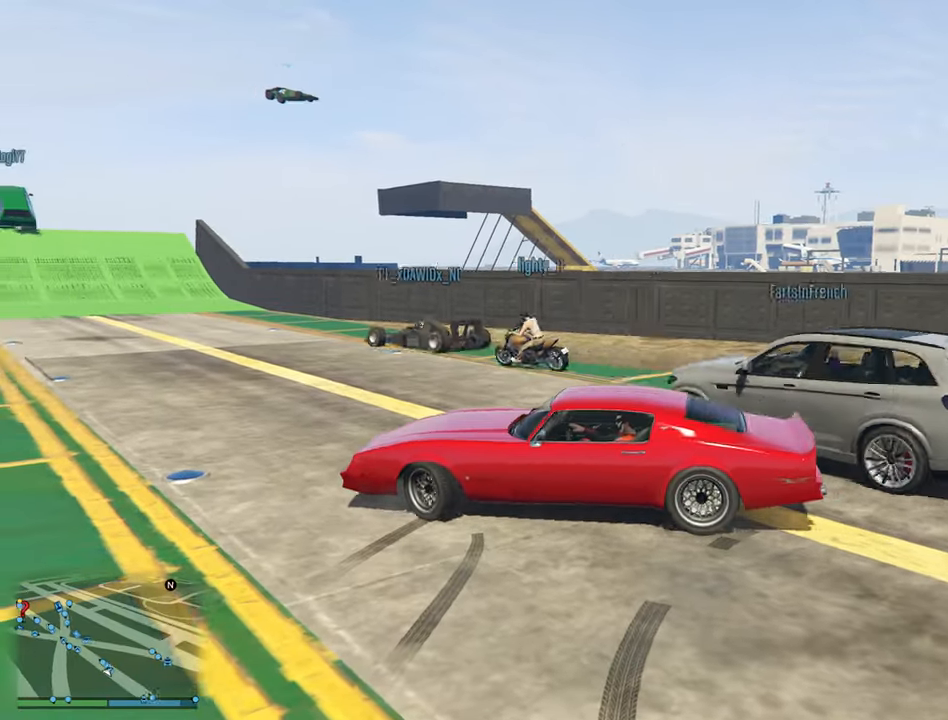
{"buttons": ["R2"], "left_stick": "center", "right_stick": "center", "events": [[416, "left_stick", "center"]]}
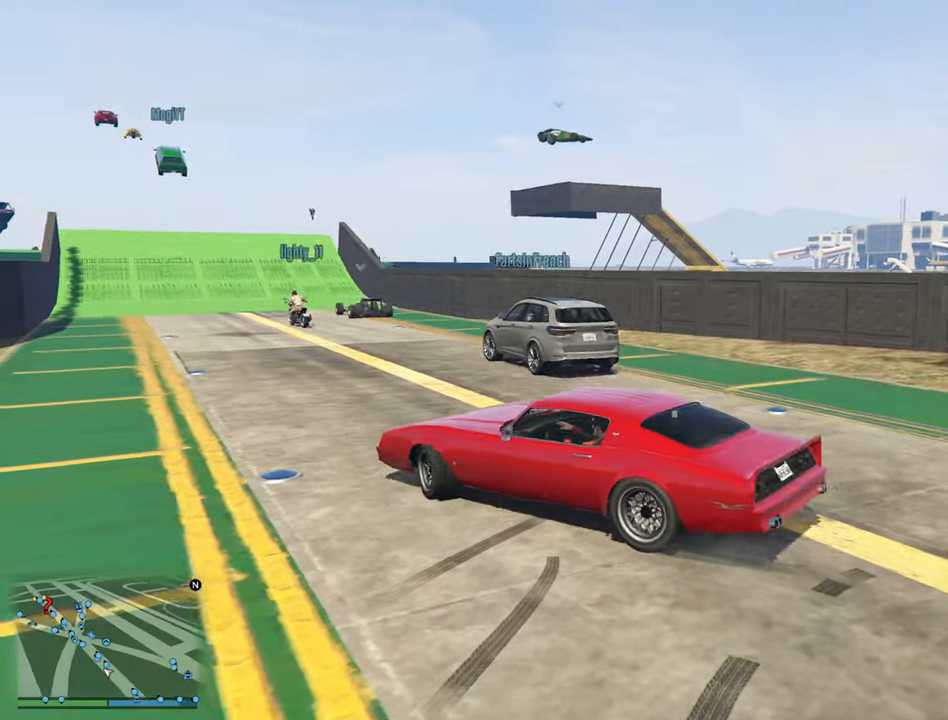
{"buttons": ["R2"], "left_stick": "down-right", "right_stick": "center", "events": [[500, "left_stick", "down-right"]]}
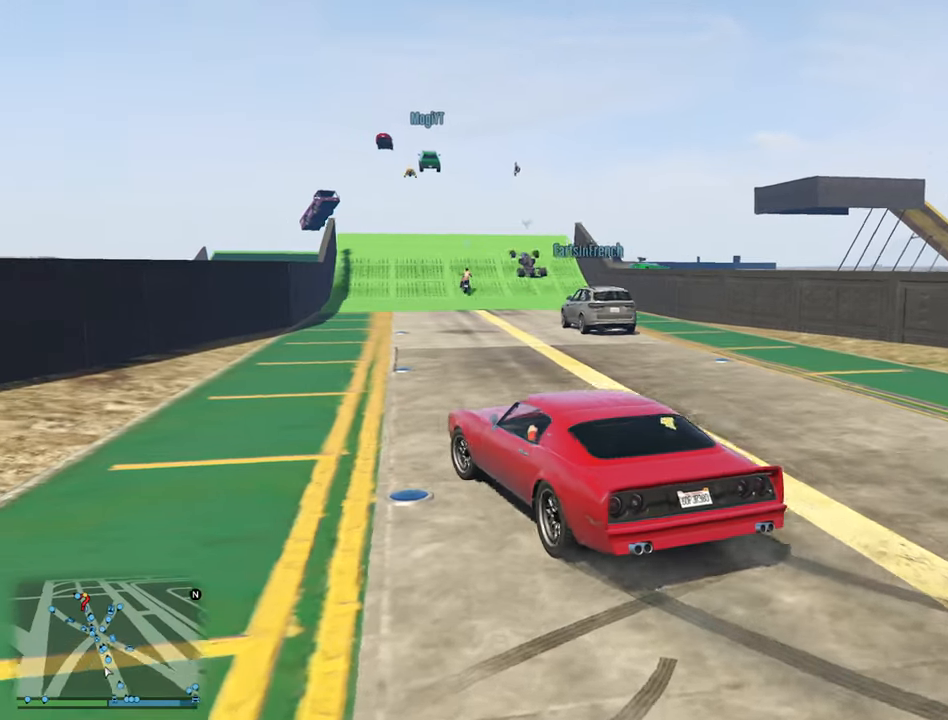
{"buttons": ["R2"], "left_stick": "center", "right_stick": "center", "events": [[116, "left_stick", "center"]]}
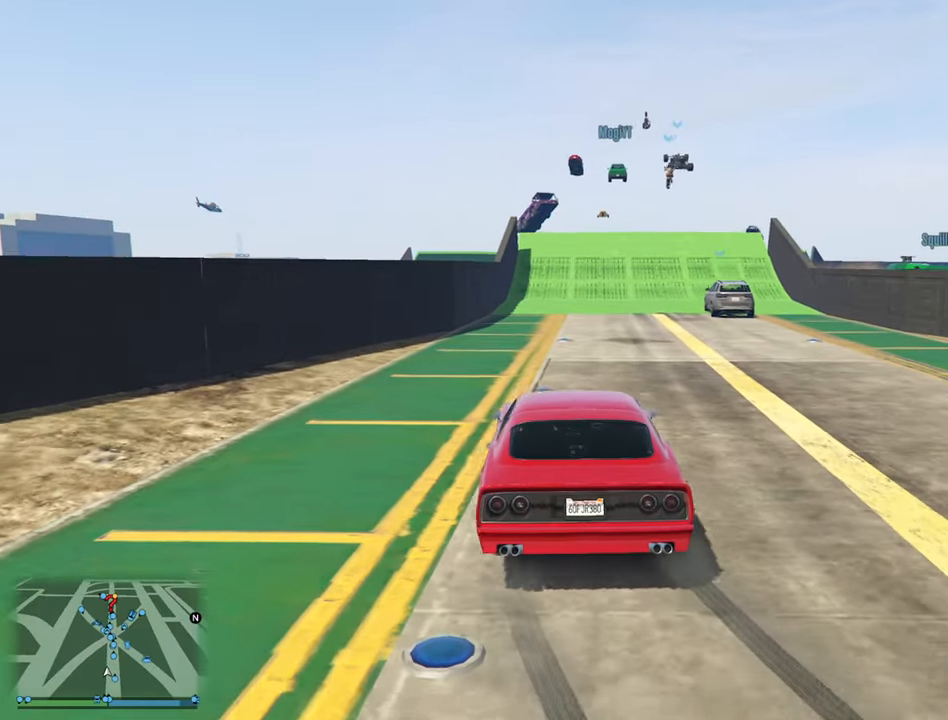
{"buttons": ["R2"], "left_stick": "center", "right_stick": "center", "events": [[66, "left_stick", "down-right"], [166, "left_stick", "center"]]}
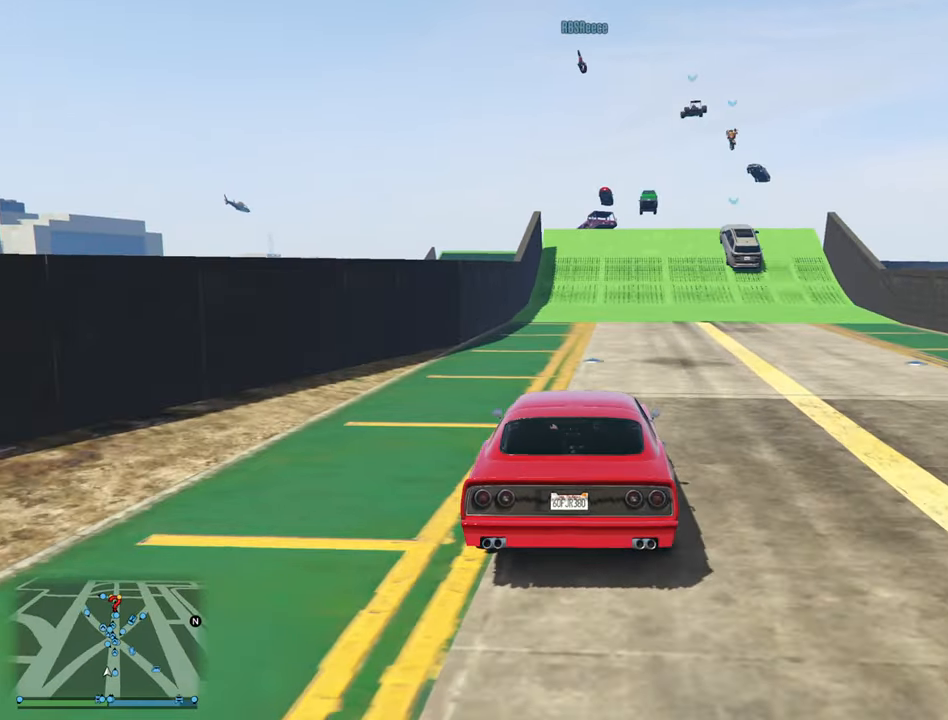
{"buttons": ["R2"], "left_stick": "center", "right_stick": "center", "events": [[400, "left_stick", "down-right"], [483, "left_stick", "center"]]}
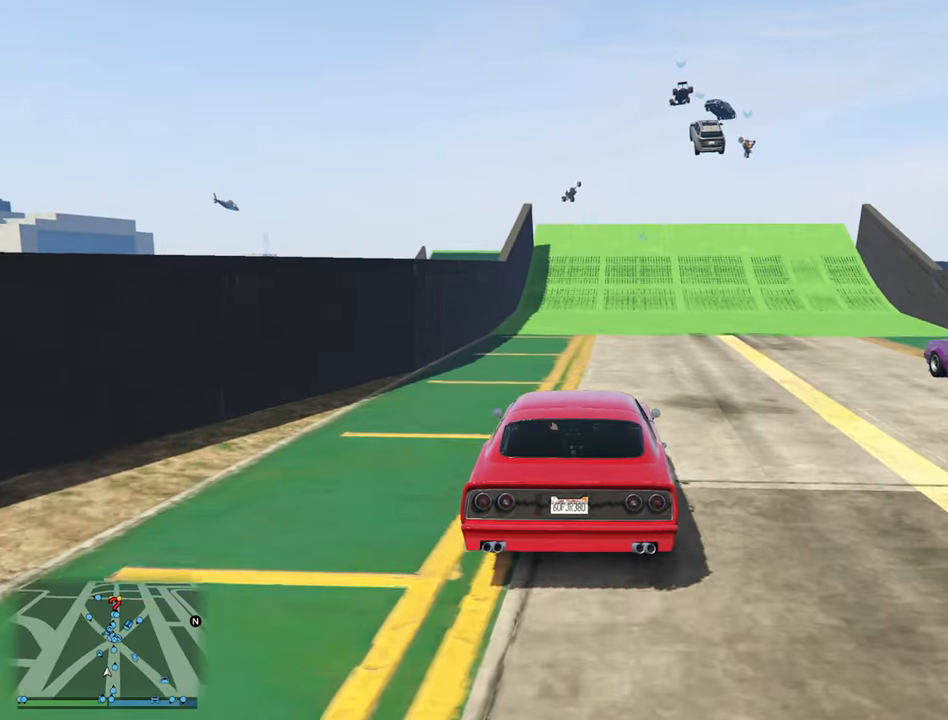
{"buttons": ["R2"], "left_stick": "center", "right_stick": "center", "events": []}
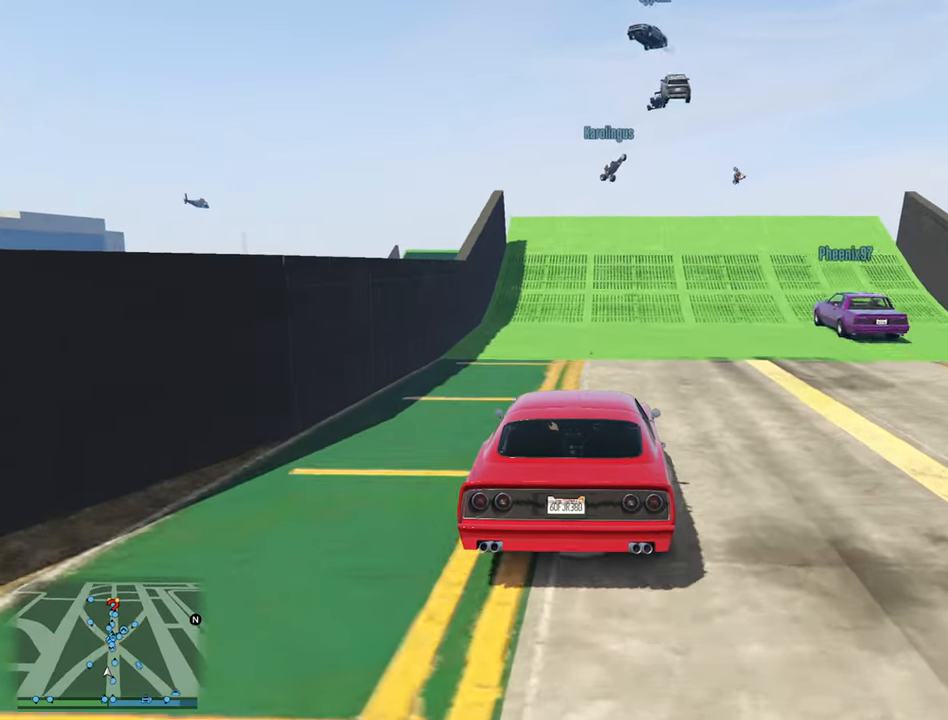
{"buttons": ["R2"], "left_stick": "center", "right_stick": "center", "events": [[233, "left_stick", "down"], [350, "left_stick", "center"]]}
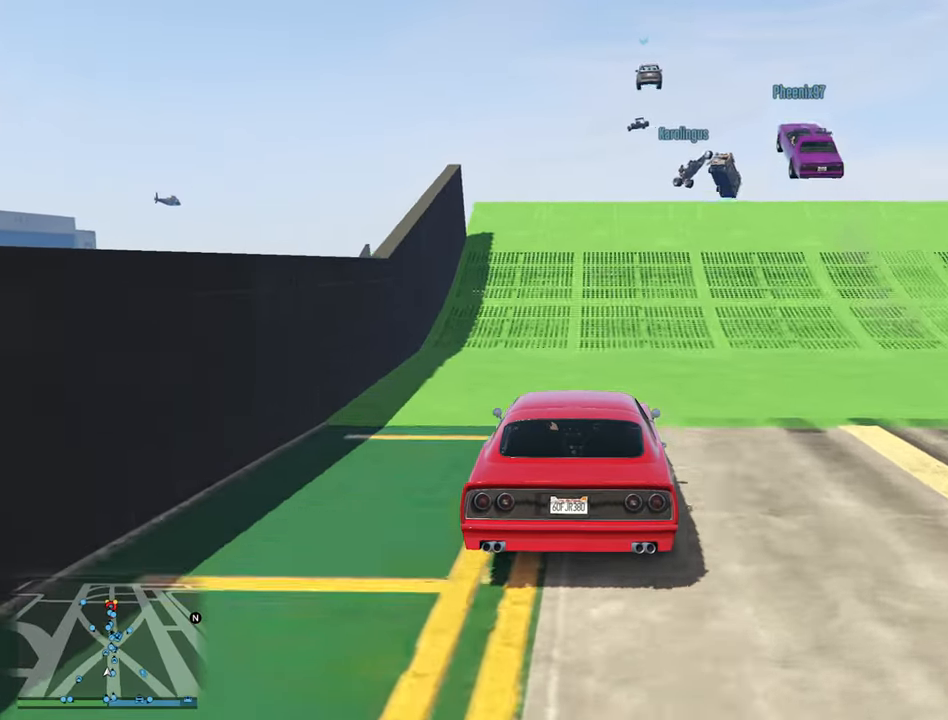
{"buttons": ["R2"], "left_stick": "center", "right_stick": "center", "events": [[283, "left_stick", "down-right"], [366, "left_stick", "center"]]}
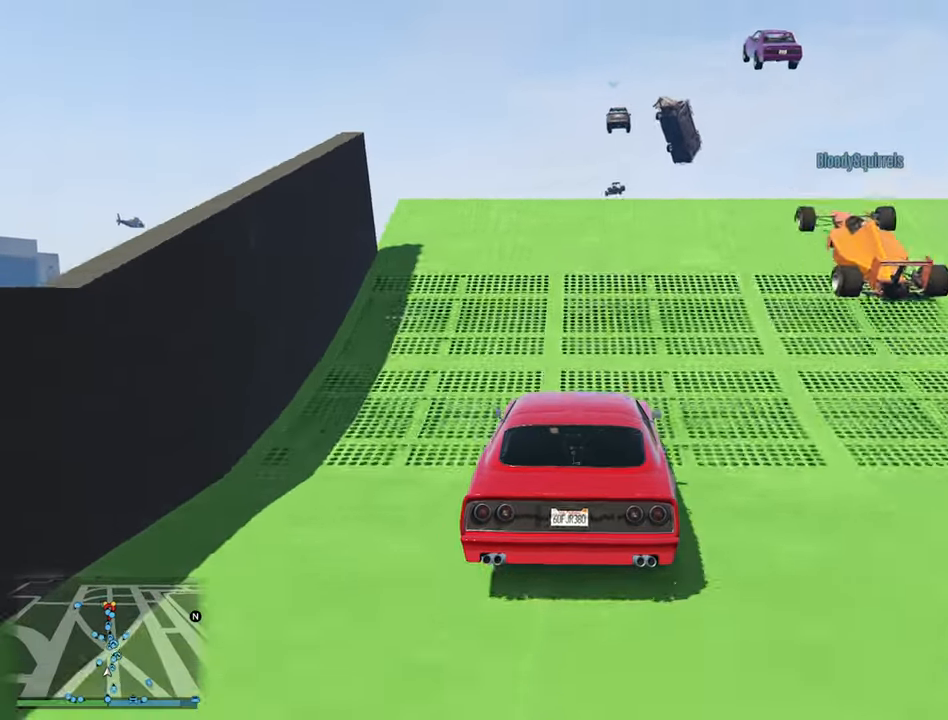
{"buttons": ["R2"], "left_stick": "up", "right_stick": "center", "events": [[333, "left_stick", "up"]]}
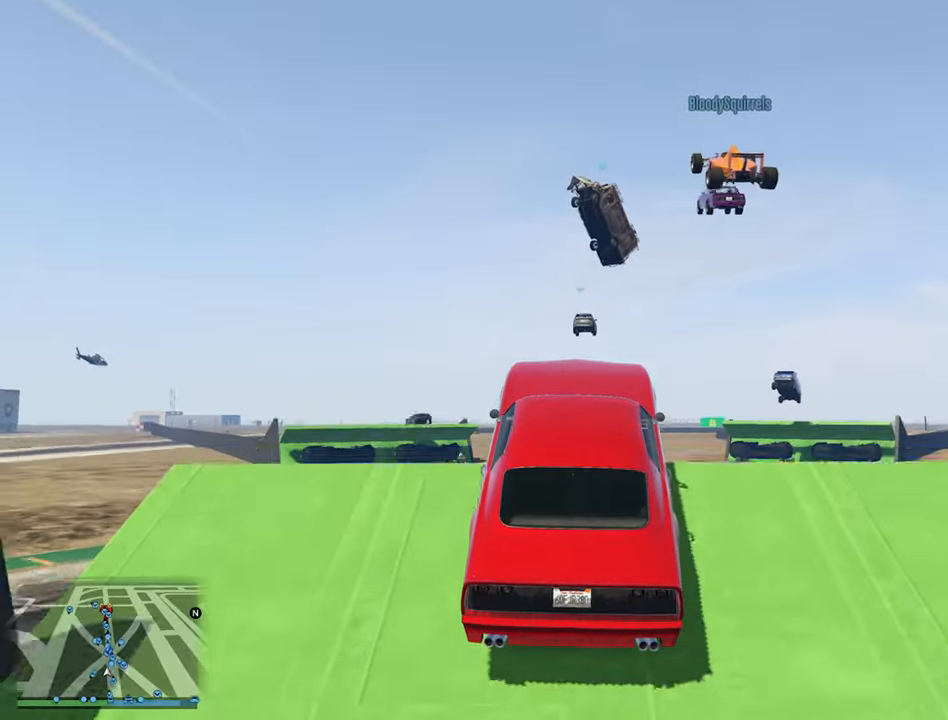
{"buttons": [], "left_stick": "center", "right_stick": "center", "events": [[117, "R2", "up"], [183, "left_stick", "center"]]}
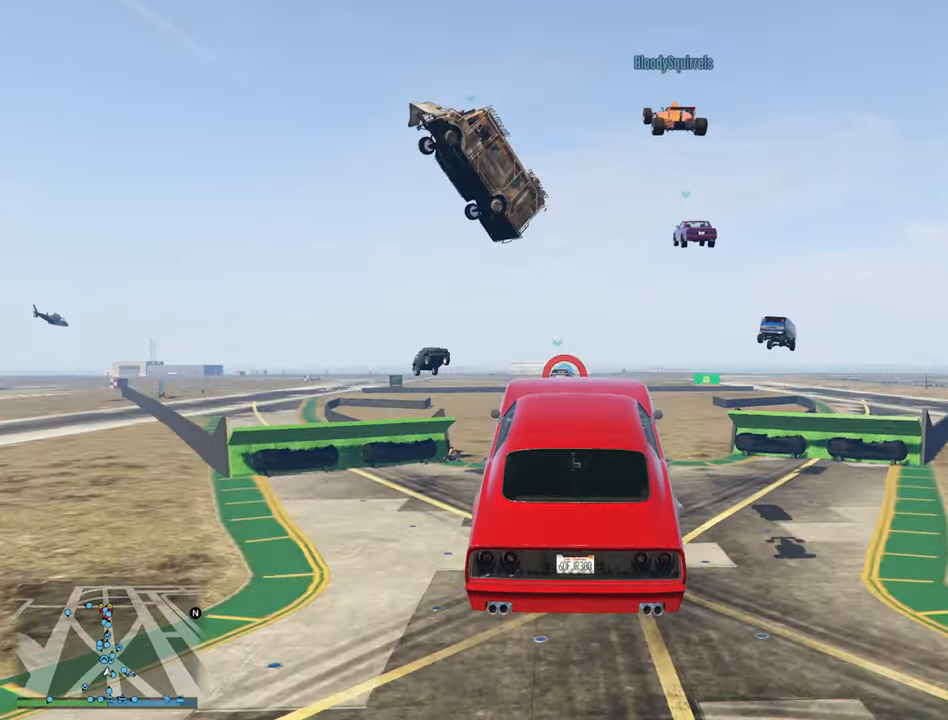
{"buttons": [], "left_stick": "down", "right_stick": "center", "events": [[483, "left_stick", "down"]]}
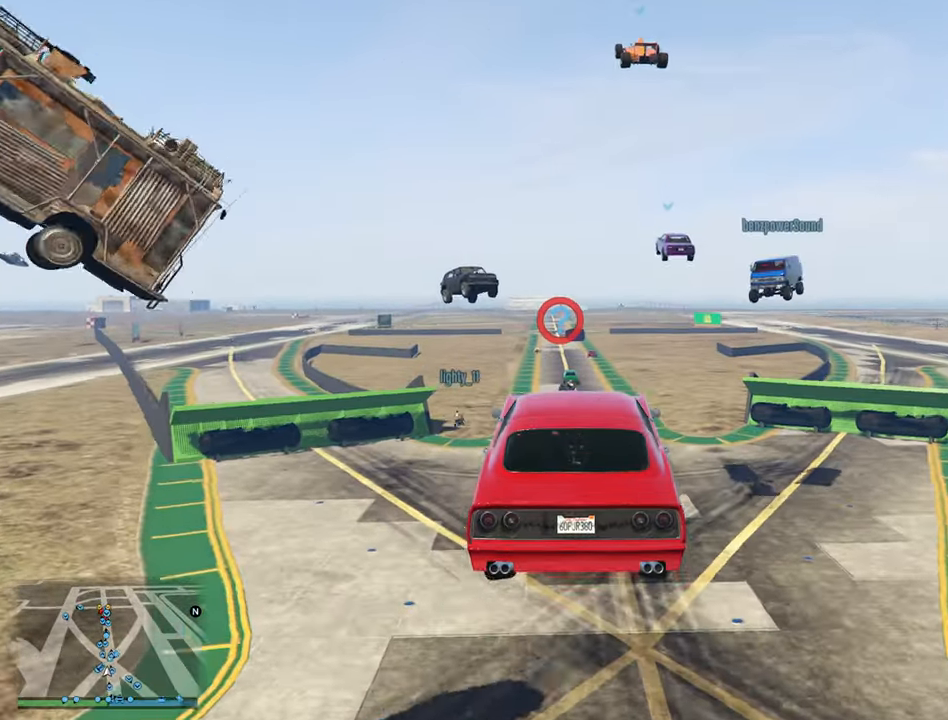
{"buttons": [], "left_stick": "down", "right_stick": "center", "events": [[133, "left_stick", "center"], [350, "left_stick", "down"]]}
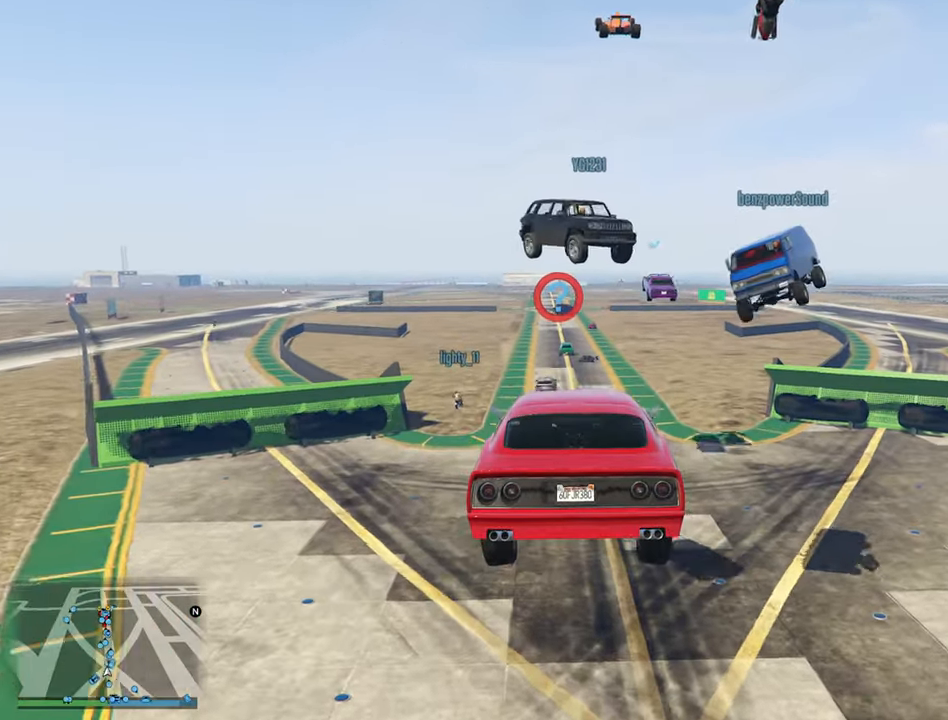
{"buttons": [], "left_stick": "center", "right_stick": "center", "events": [[100, "left_stick", "center"]]}
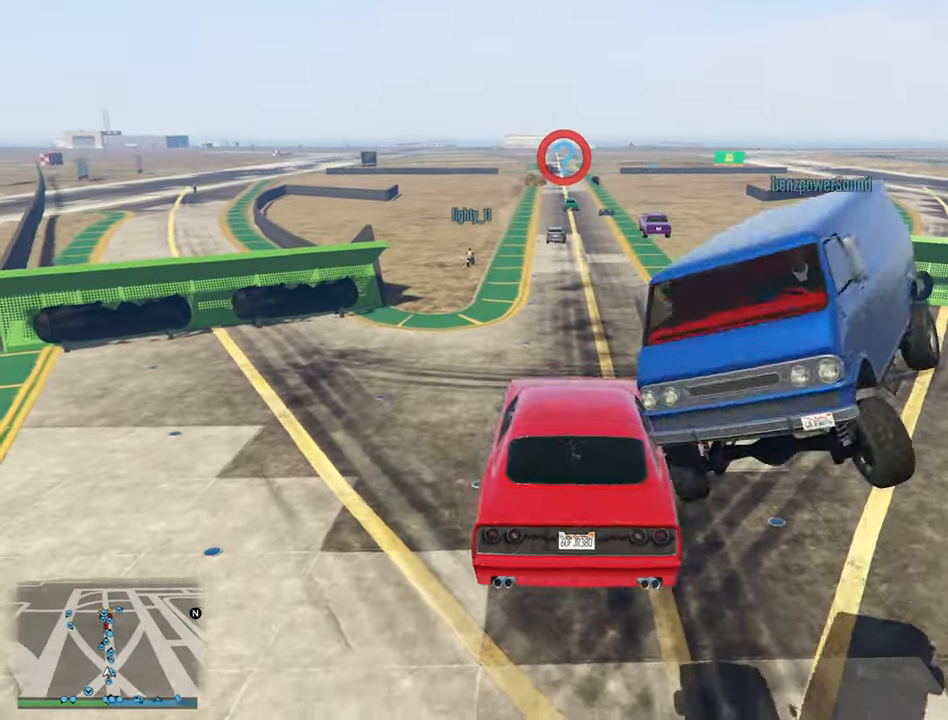
{"buttons": ["R2"], "left_stick": "left", "right_stick": "center", "events": [[300, "R2", "down"], [400, "left_stick", "left"]]}
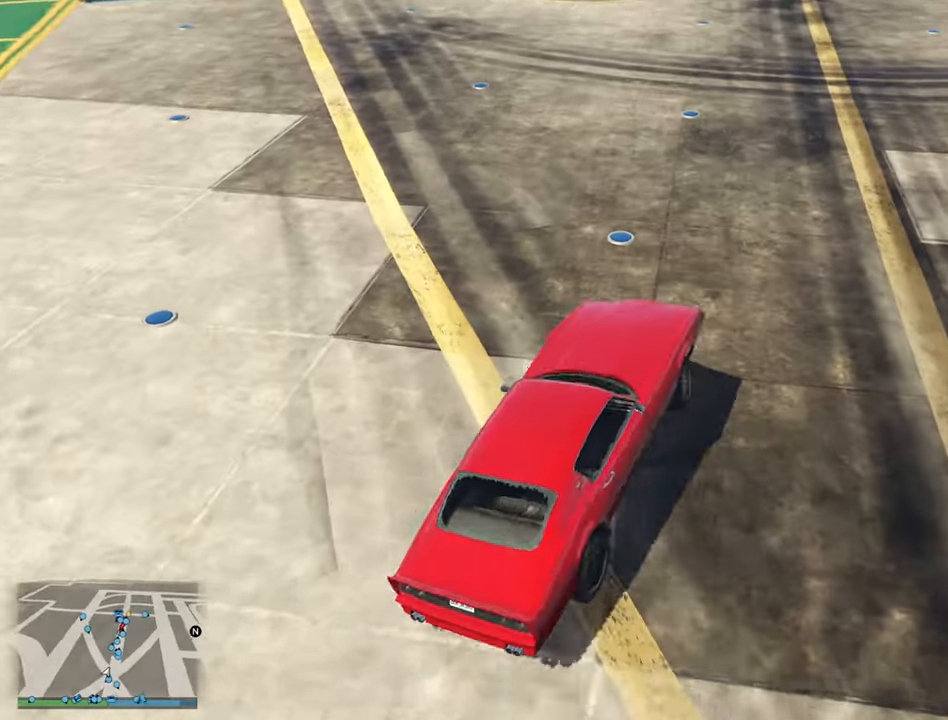
{"buttons": ["R2"], "left_stick": "center", "right_stick": "center", "events": [[117, "left_stick", "center"]]}
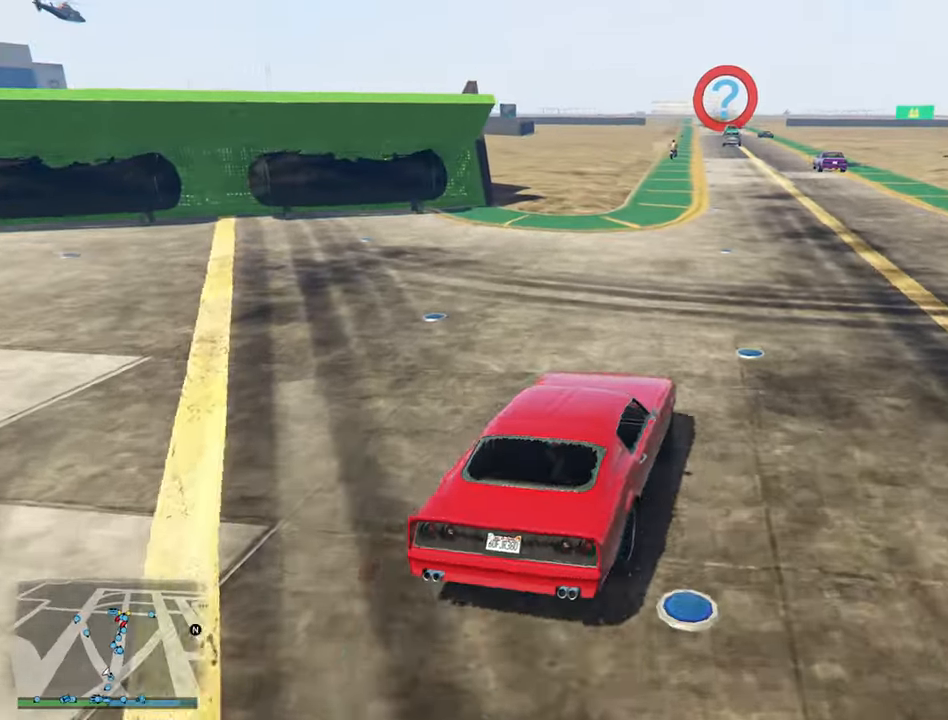
{"buttons": ["R2"], "left_stick": "center", "right_stick": "center", "events": [[217, "left_stick", "down-right"], [317, "left_stick", "center"]]}
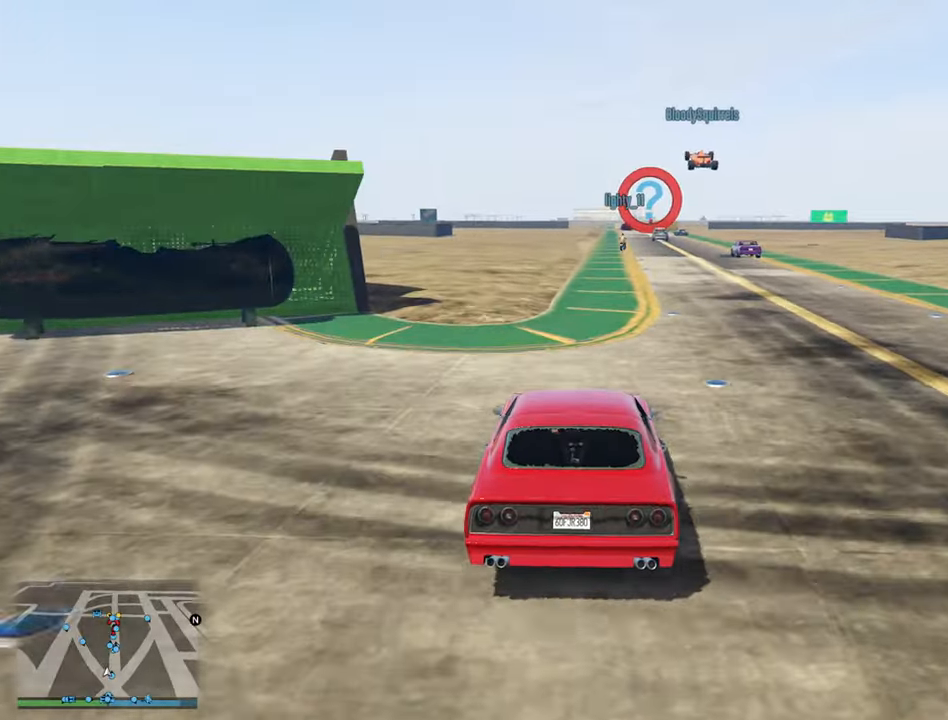
{"buttons": ["R2"], "left_stick": "center", "right_stick": "center", "events": []}
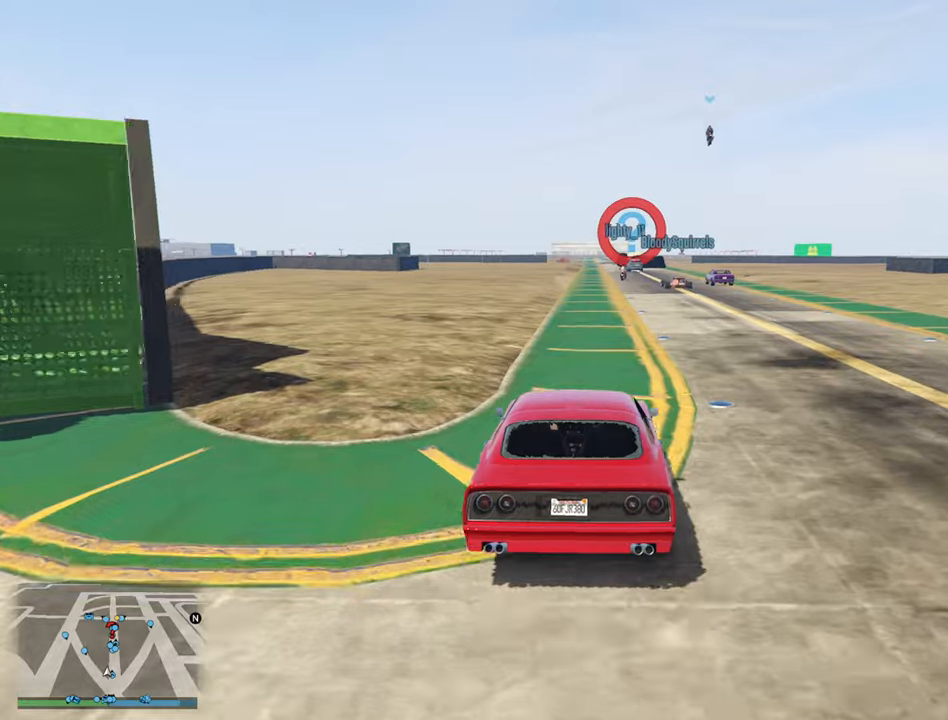
{"buttons": ["R2"], "left_stick": "center", "right_stick": "center", "events": [[50, "left_stick", "down"], [167, "left_stick", "center"]]}
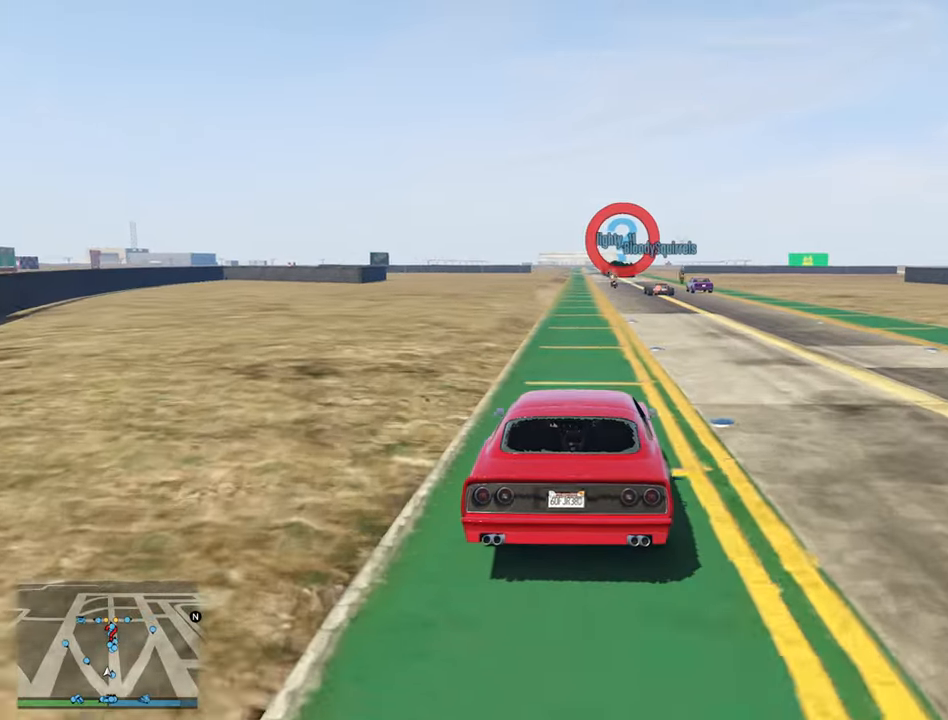
{"buttons": ["R2"], "left_stick": "center", "right_stick": "center", "events": [[300, "left_stick", "down-right"], [450, "left_stick", "center"]]}